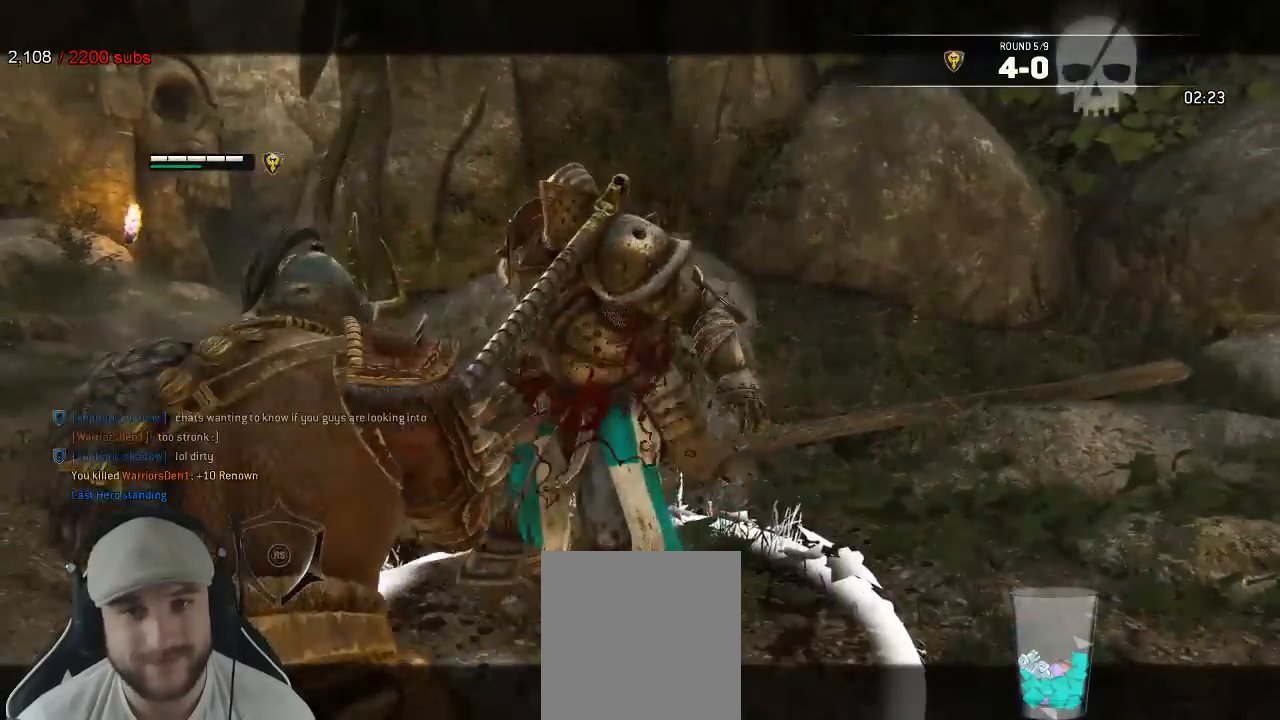
Gameplay with a controller (Xbox layout); each line is a JSON object with the inputs held at the frame after it (dt_ms = milliseconds from this image to that frame). "events" lists button and stick changes between this image and that frame as [ms after this image, input, new state], when the widget could be followed in between.
{"dt_ms": 500, "buttons": ["L2"], "left_stick": "center", "right_stick": "center", "events": [[150, "X", "up"]]}
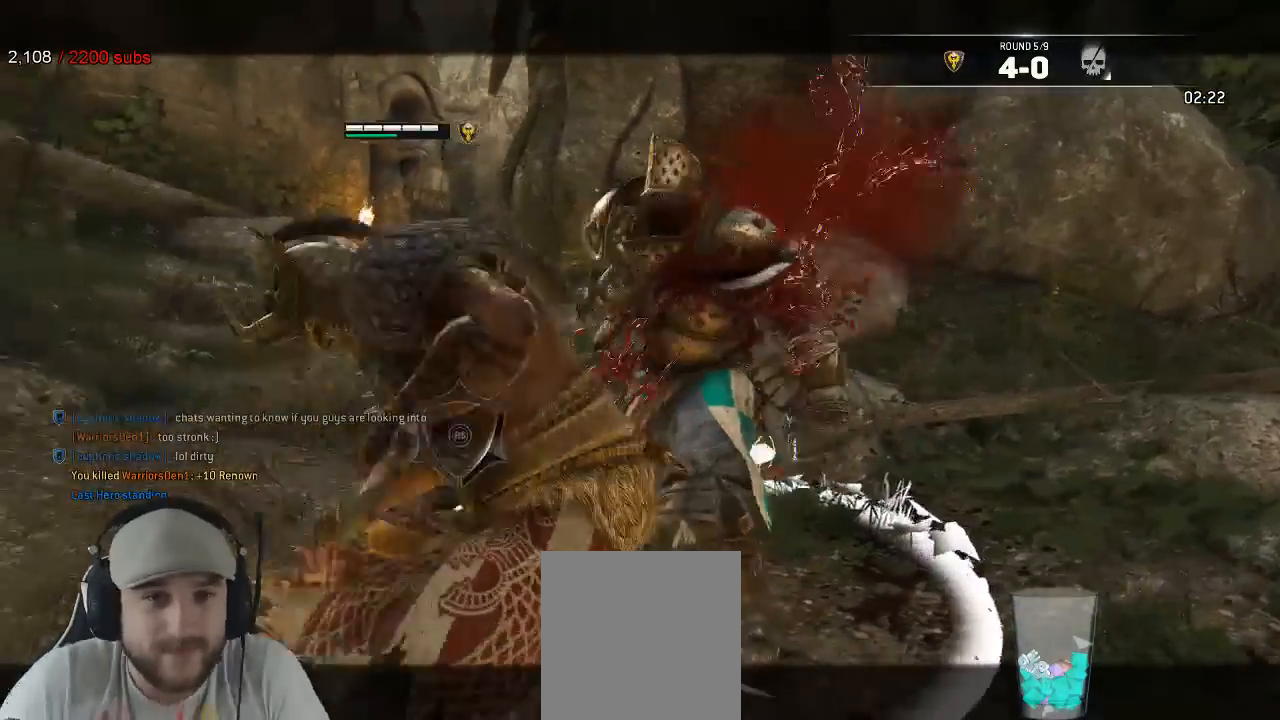
{"dt_ms": 500, "buttons": ["A", "X", "L2"], "left_stick": "center", "right_stick": "center"}
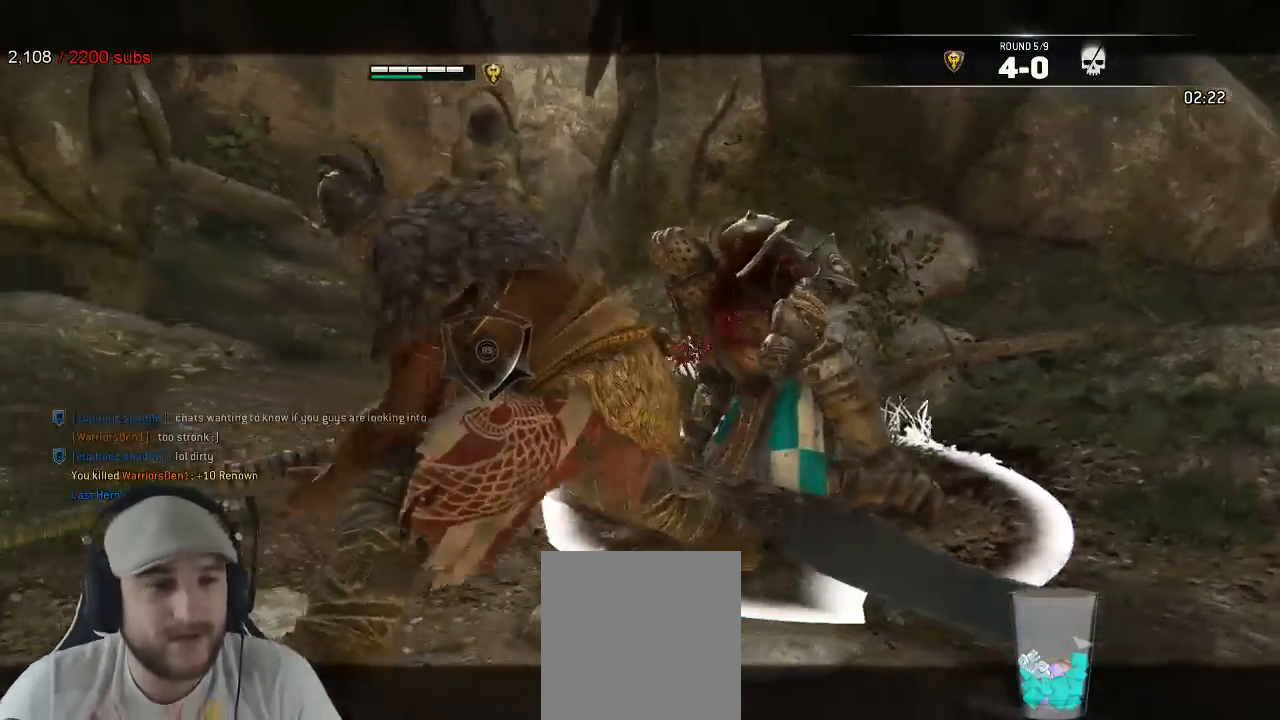
{"dt_ms": 500, "buttons": ["L2"], "left_stick": "center", "right_stick": "center", "events": [[67, "A", "up"], [133, "X", "up"], [300, "X", "down"], [417, "X", "up"]]}
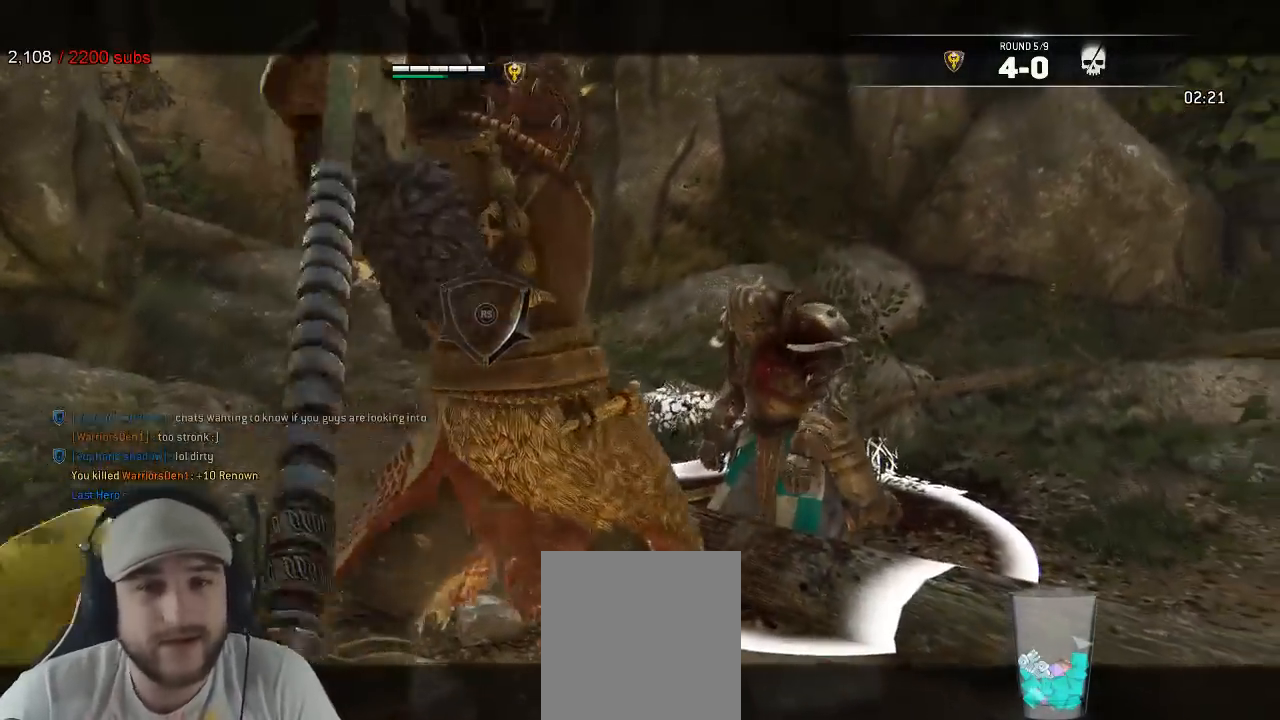
{"dt_ms": 500, "buttons": ["L2"], "left_stick": "center", "right_stick": "center", "events": []}
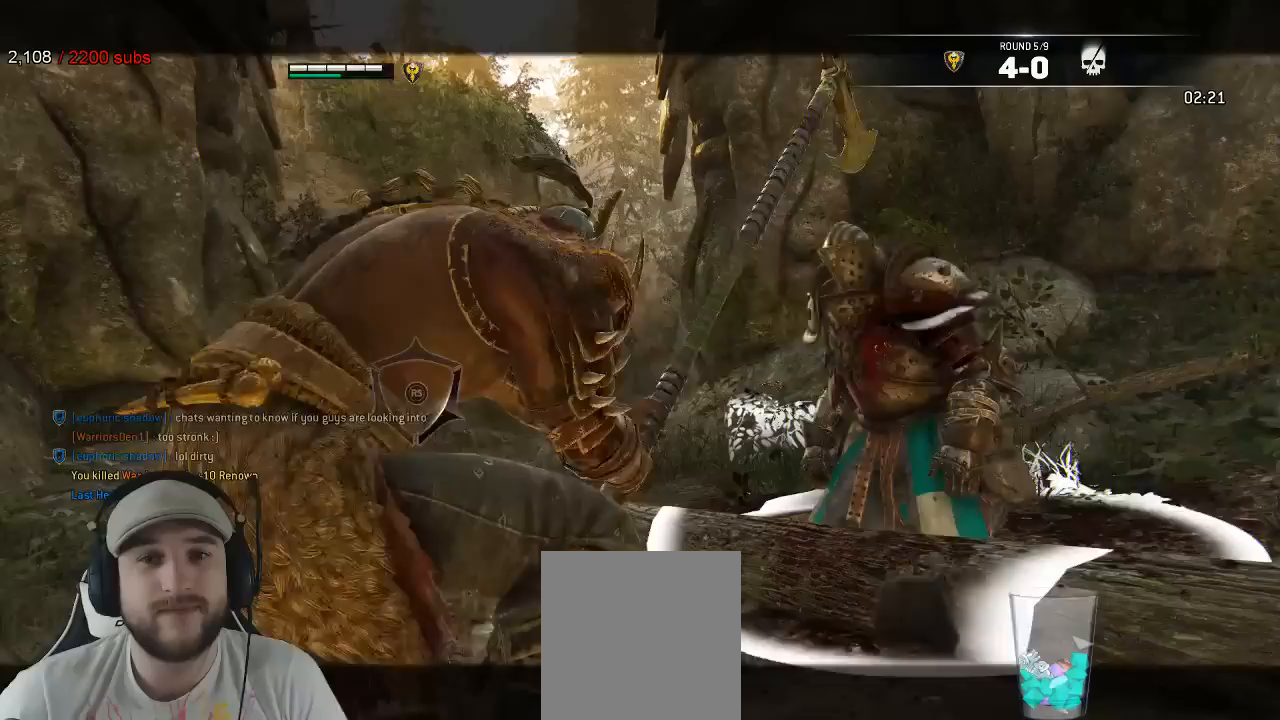
{"dt_ms": 500, "buttons": ["L2"], "left_stick": "center", "right_stick": "center", "events": [[367, "SELECT", "down"], [483, "SELECT", "up"]]}
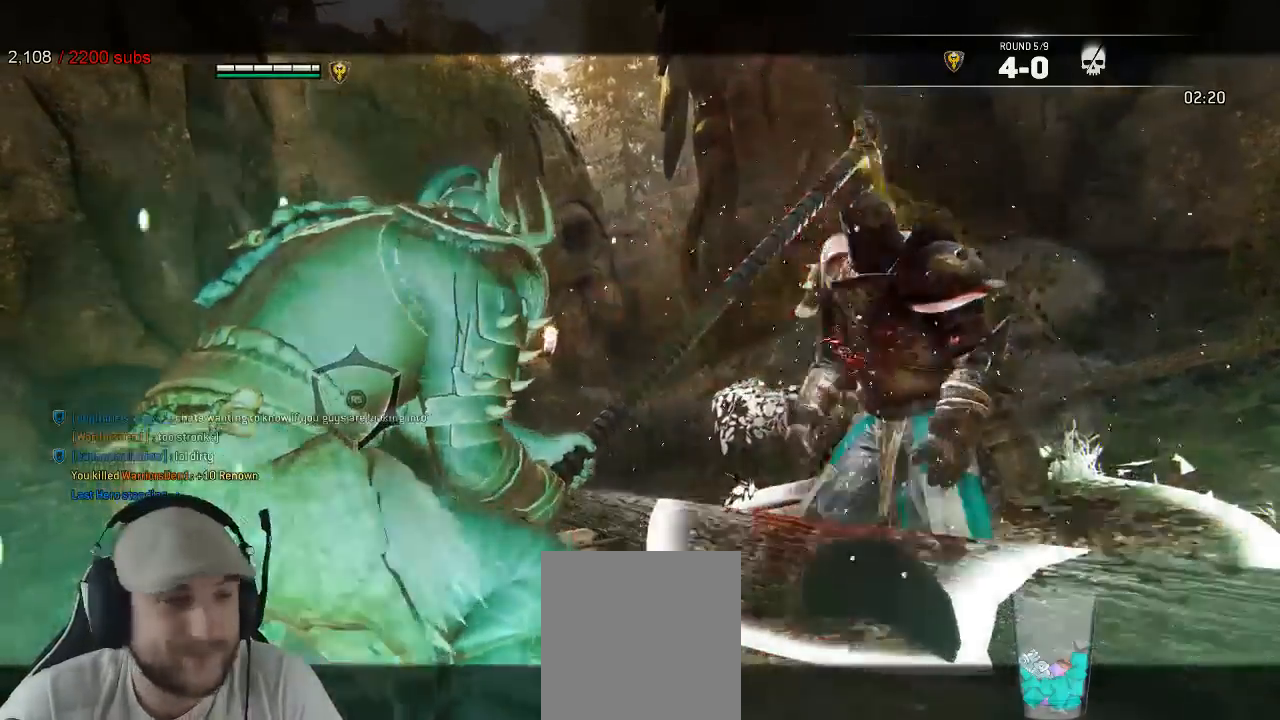
{"dt_ms": 500, "buttons": [], "left_stick": "center", "right_stick": "center", "events": [[17, "R1", "down"], [17, "R2", "down"], [50, "L2", "up"], [117, "R1", "up"], [200, "R2", "up"], [333, "B", "down"], [383, "X", "down"], [400, "B", "up"], [433, "X", "up"]]}
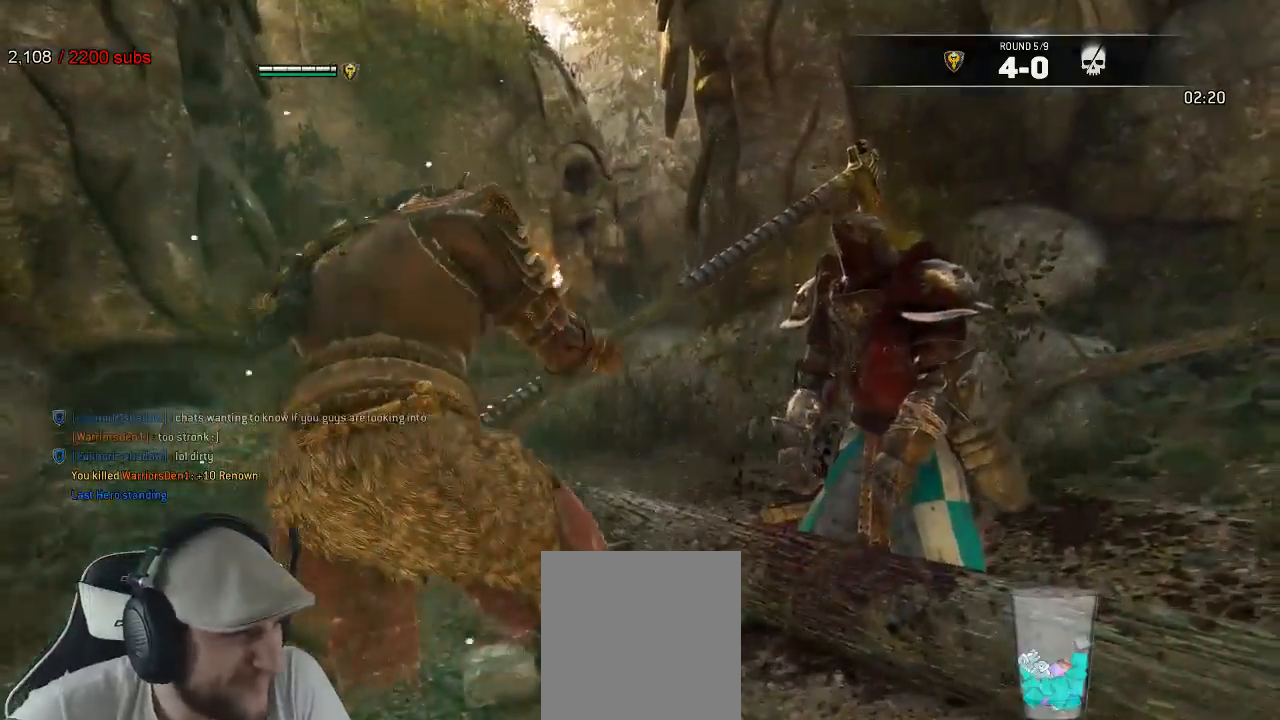
{"dt_ms": 500, "buttons": [], "left_stick": "center", "right_stick": "center", "events": []}
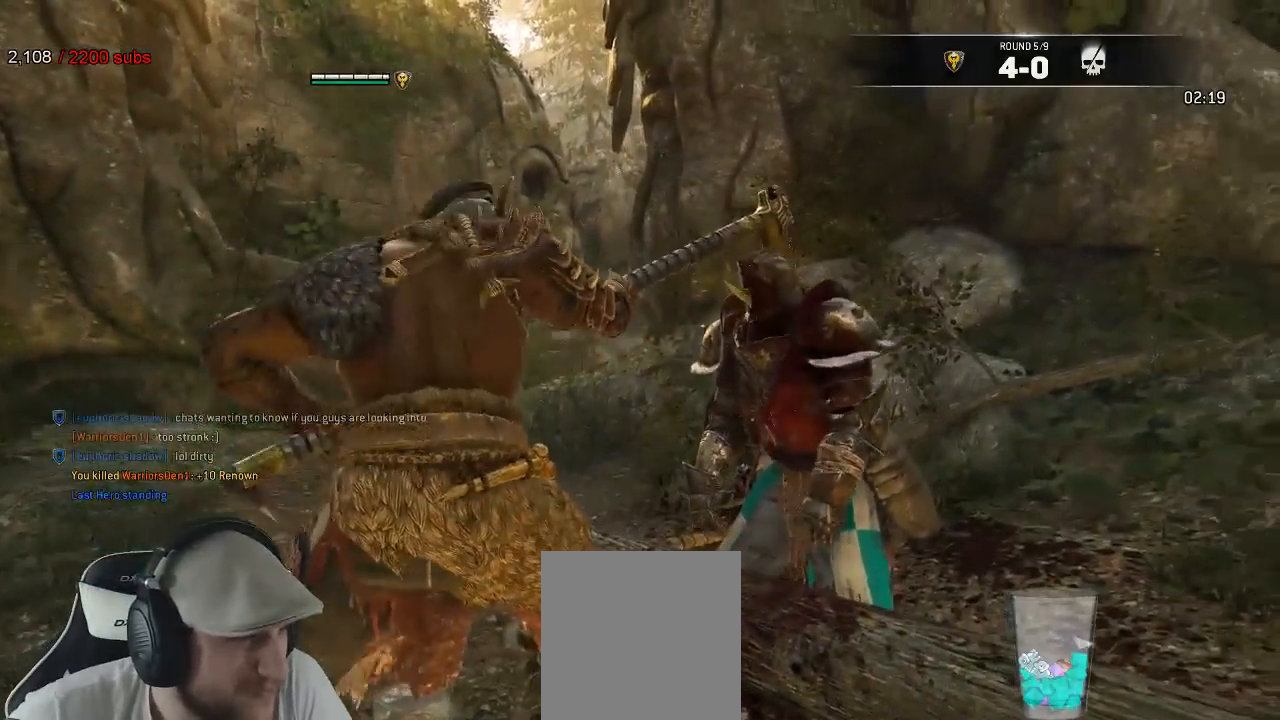
{"dt_ms": 500, "buttons": [], "left_stick": "center", "right_stick": "center", "events": []}
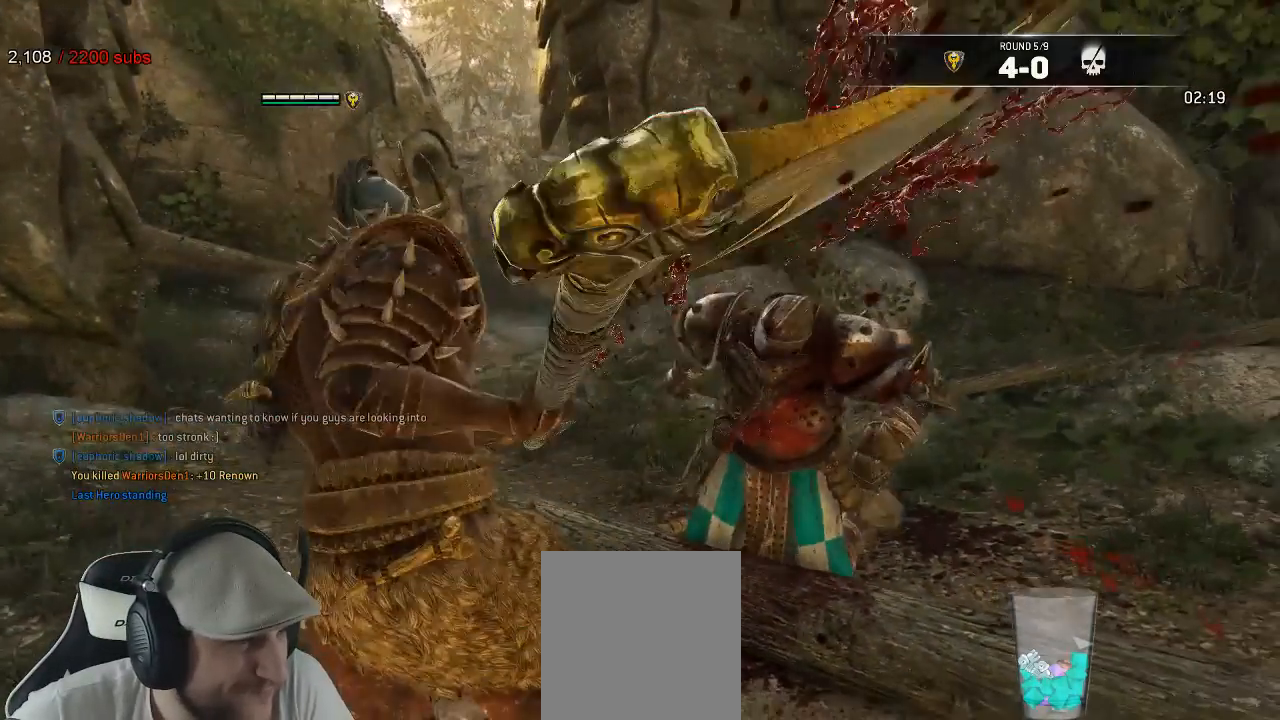
{"dt_ms": 500, "buttons": [], "left_stick": "center", "right_stick": "center", "events": []}
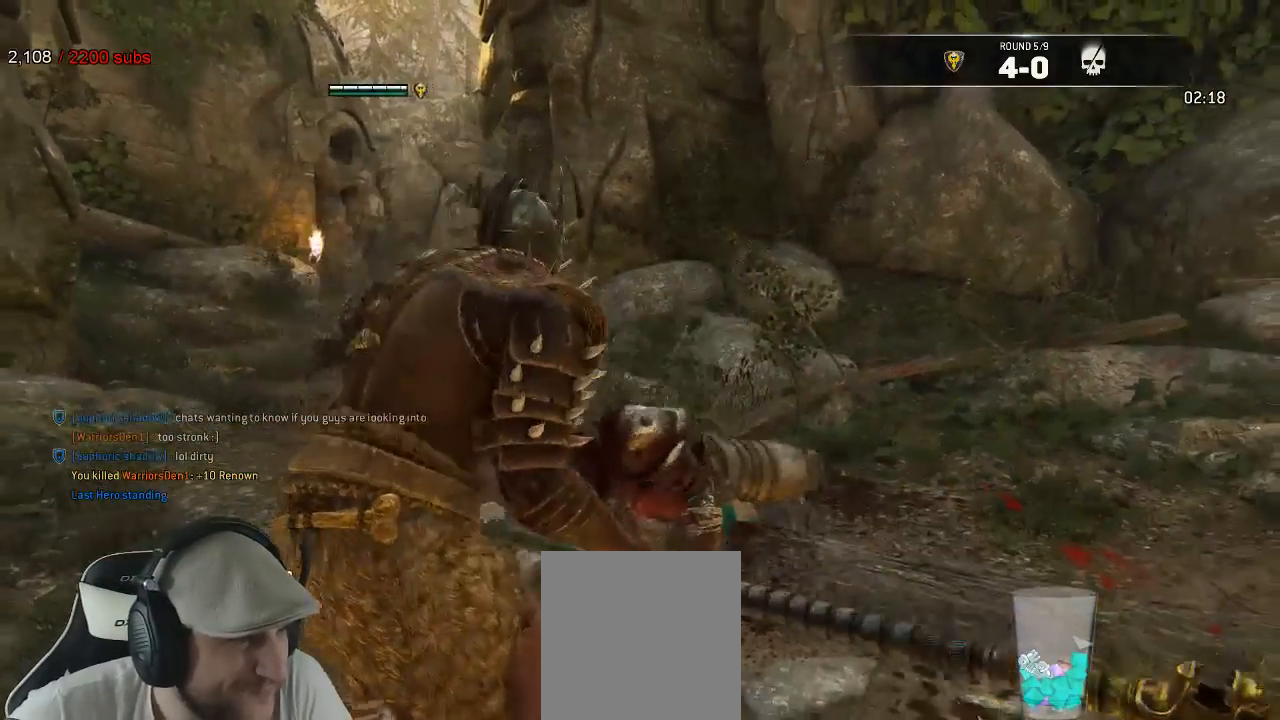
{"dt_ms": 500, "buttons": [], "left_stick": "up", "right_stick": "center", "events": [[67, "left_stick", "up"], [150, "right_stick", "left"], [417, "right_stick", "center"]]}
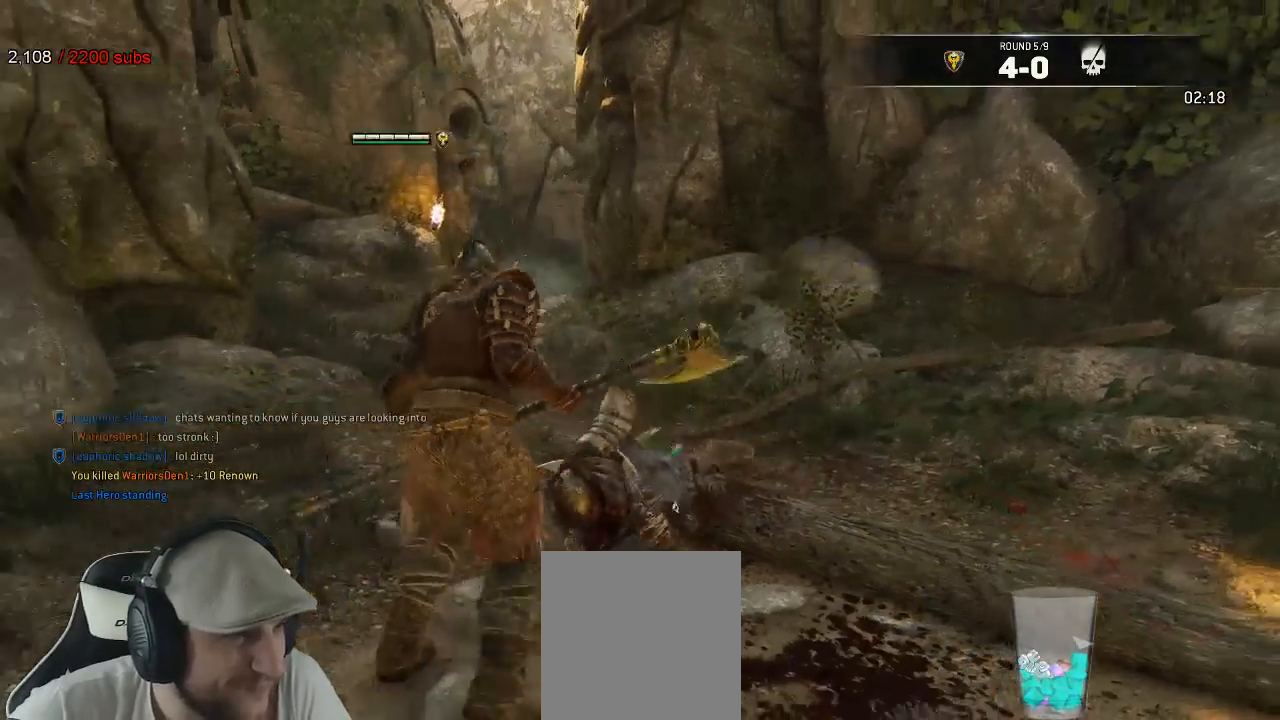
{"dt_ms": 1000, "buttons": [], "left_stick": "up", "right_stick": "center"}
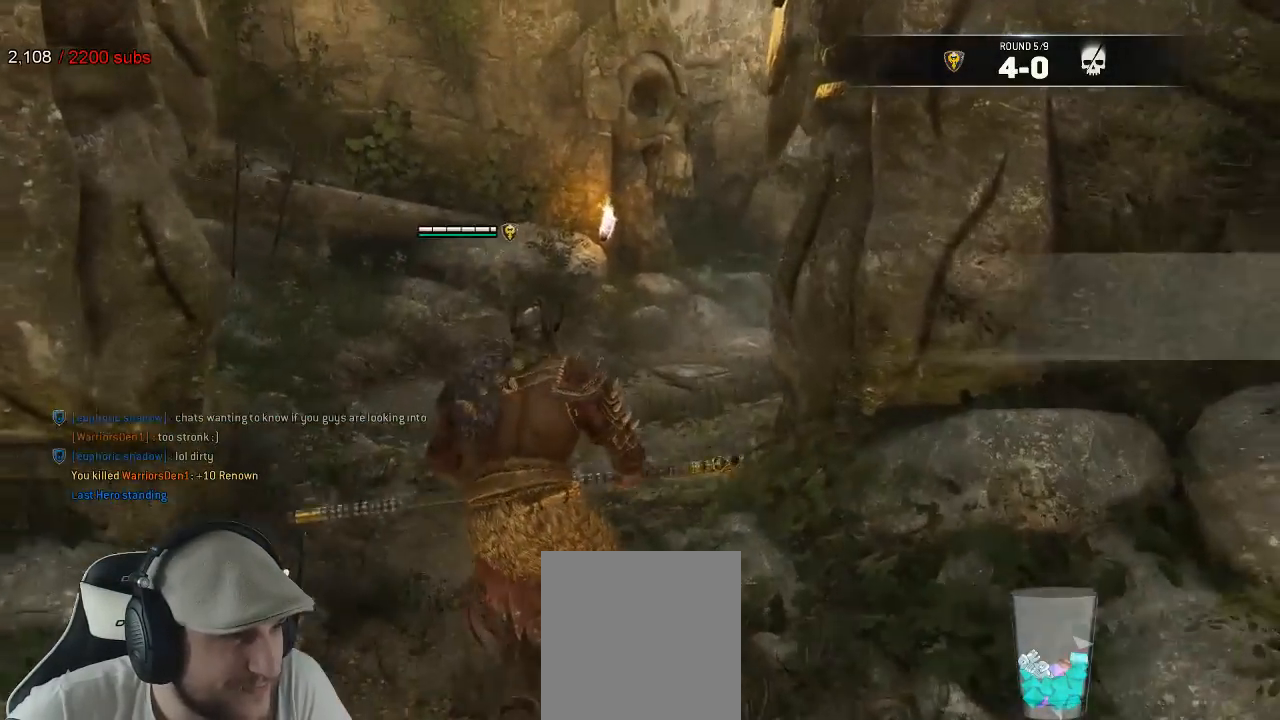
{"dt_ms": 500, "buttons": [], "left_stick": "up", "right_stick": "center", "events": [[300, "right_stick", "right"], [433, "right_stick", "center"]]}
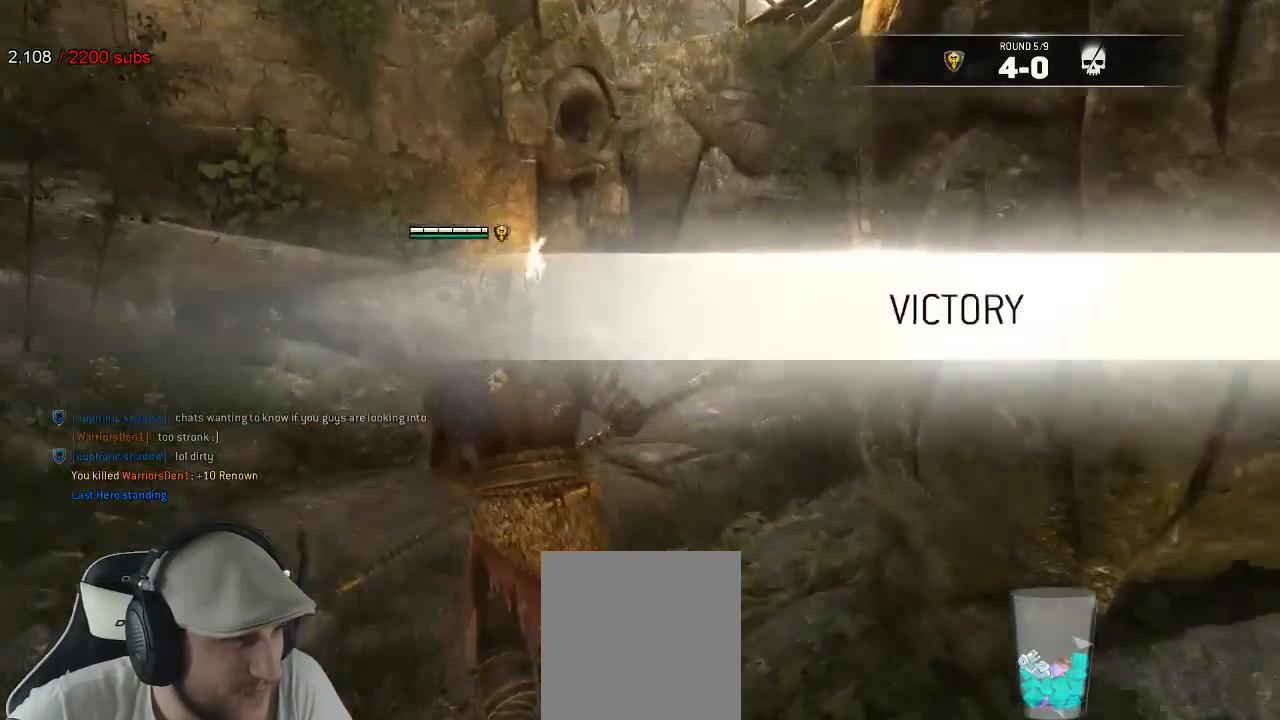
{"dt_ms": 500, "buttons": [], "left_stick": "up", "right_stick": "center", "events": []}
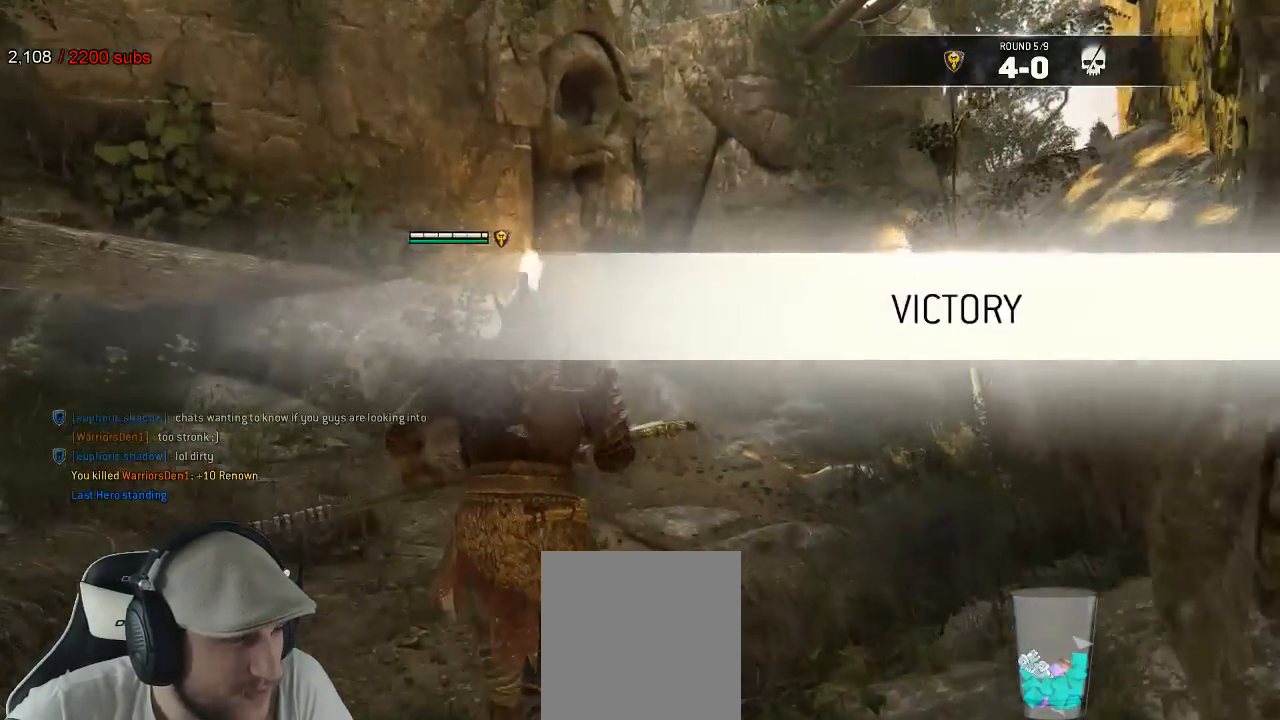
{"dt_ms": 500, "buttons": [], "left_stick": "up", "right_stick": "center", "events": []}
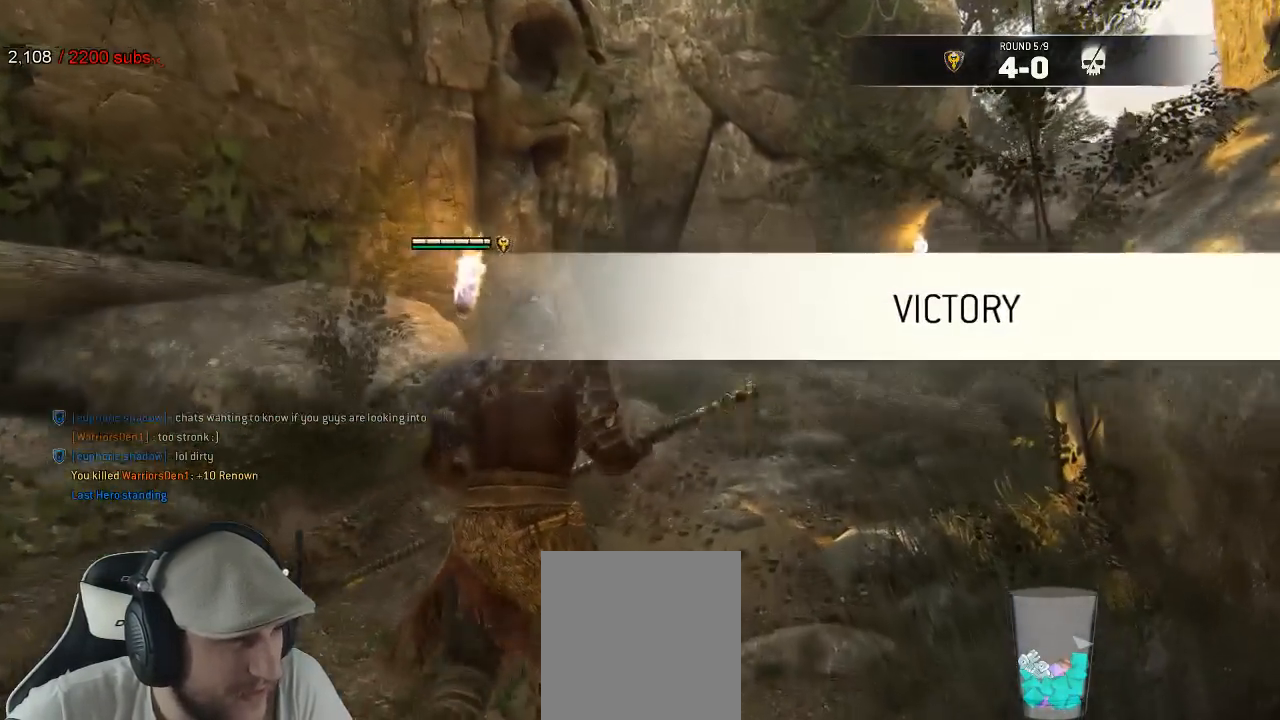
{"dt_ms": 500, "buttons": [], "left_stick": "up", "right_stick": "center", "events": []}
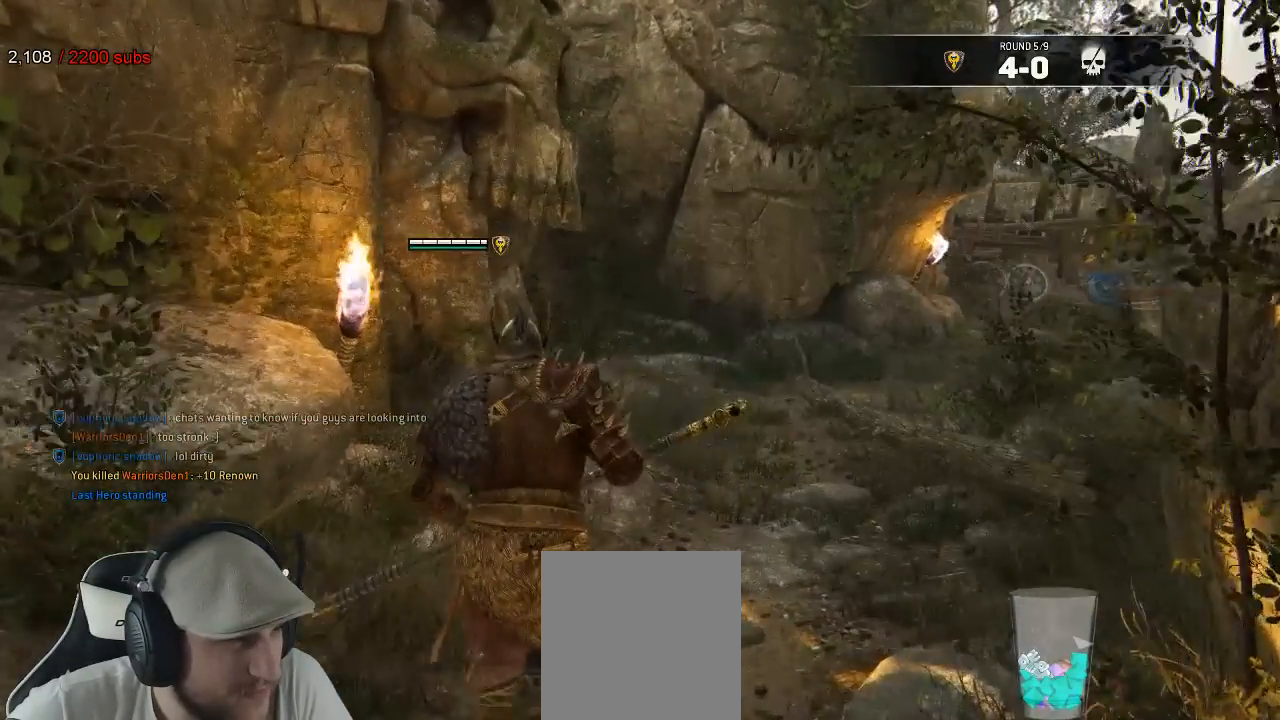
{"dt_ms": 500, "buttons": ["L2"], "left_stick": "center", "right_stick": "center", "events": [[33, "left_stick", "center"], [183, "L2", "down"]]}
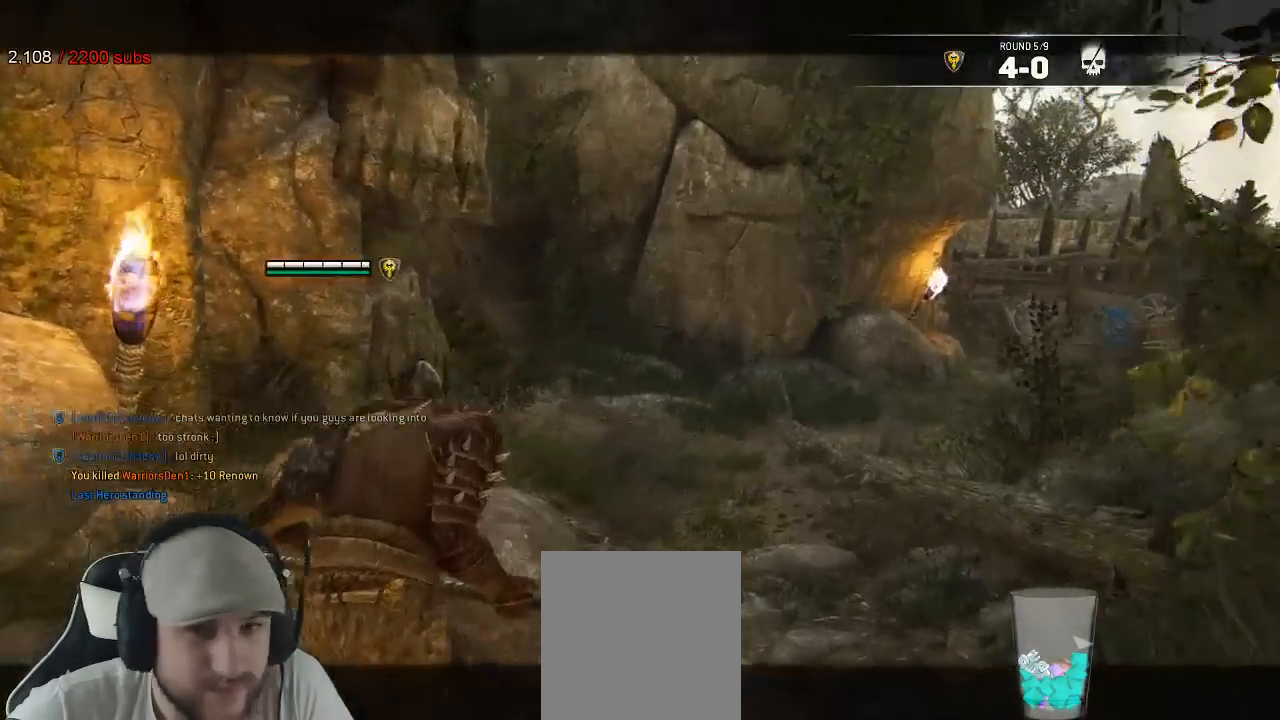
{"dt_ms": 500, "buttons": ["Y", "L2"], "left_stick": "center", "right_stick": "center", "events": [[50, "Y", "down"]]}
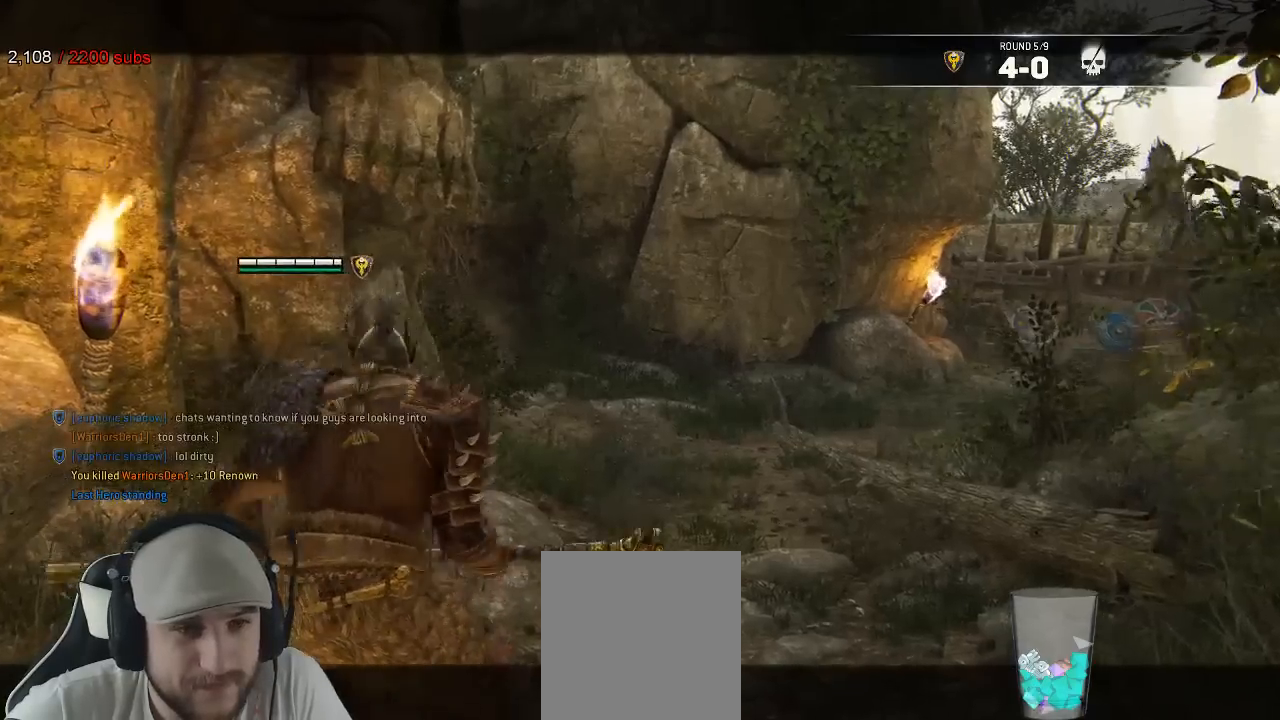
{"dt_ms": 500, "buttons": ["L2"], "left_stick": "up", "right_stick": "center", "events": [[267, "Y", "up"], [417, "left_stick", "up"]]}
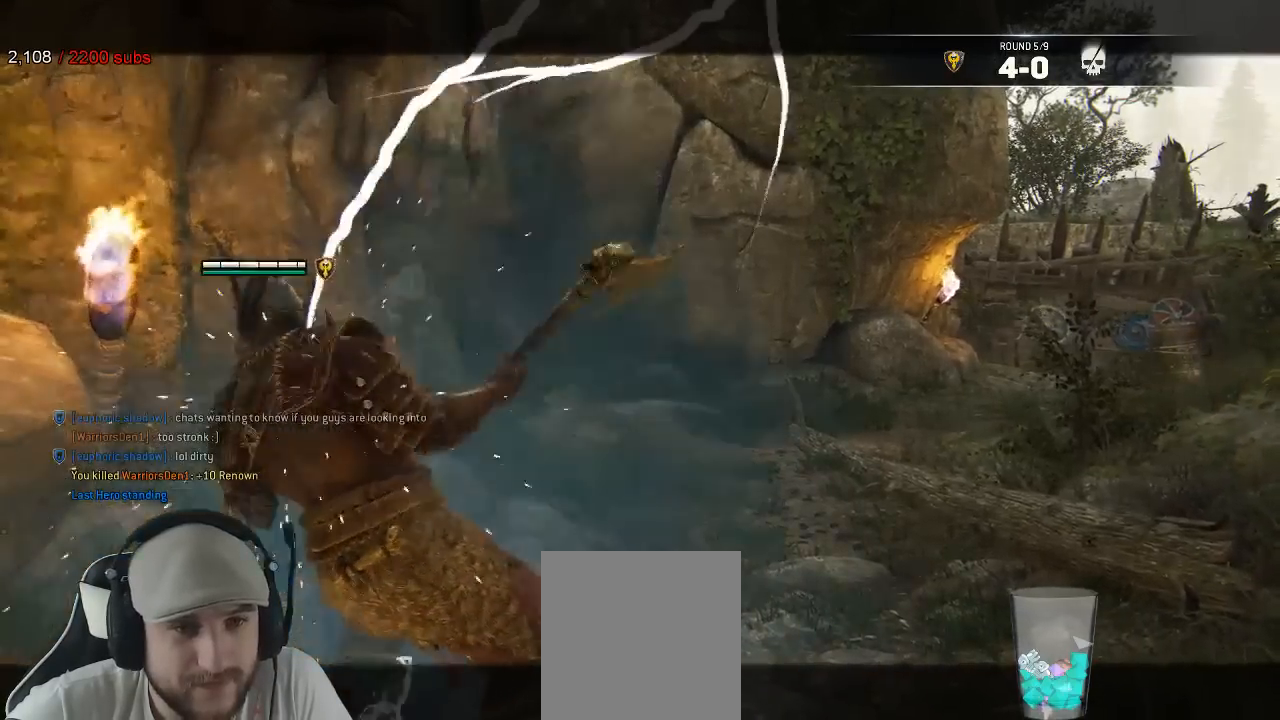
{"dt_ms": 500, "buttons": ["Y", "L2"], "left_stick": "center", "right_stick": "center", "events": [[217, "left_stick", "center"], [267, "Y", "down"]]}
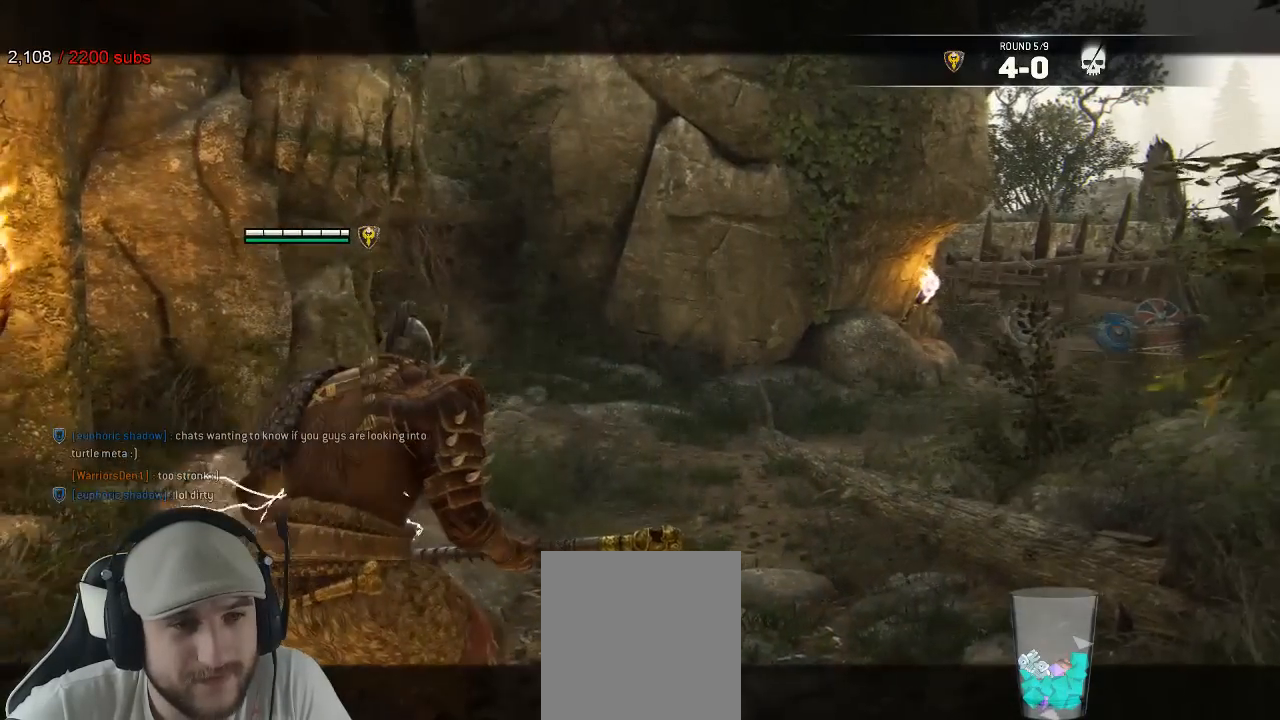
{"dt_ms": 500, "buttons": ["Y", "L2"], "left_stick": "center", "right_stick": "center", "events": []}
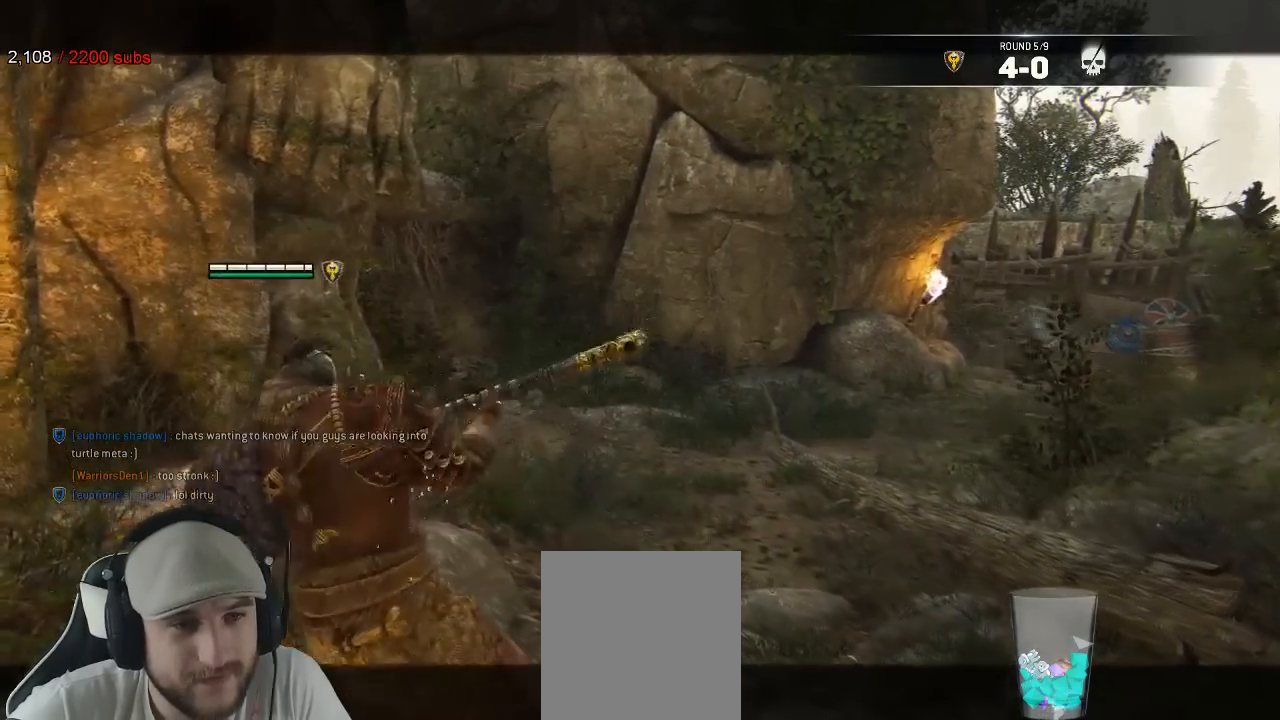
{"dt_ms": 500, "buttons": ["L2"], "left_stick": "up", "right_stick": "center", "events": [[50, "Y", "up"], [417, "left_stick", "up"]]}
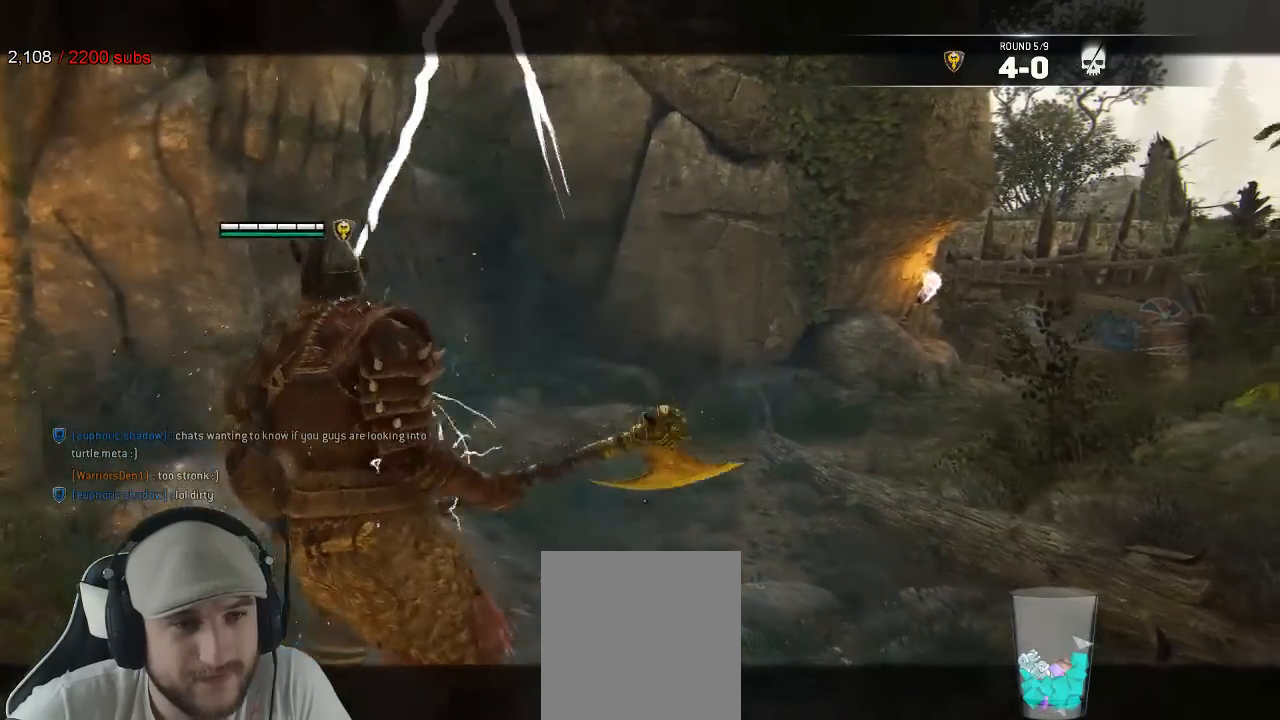
{"dt_ms": 500, "buttons": [], "left_stick": "up", "right_stick": "right", "events": [[217, "L2", "up"], [350, "right_stick", "right"]]}
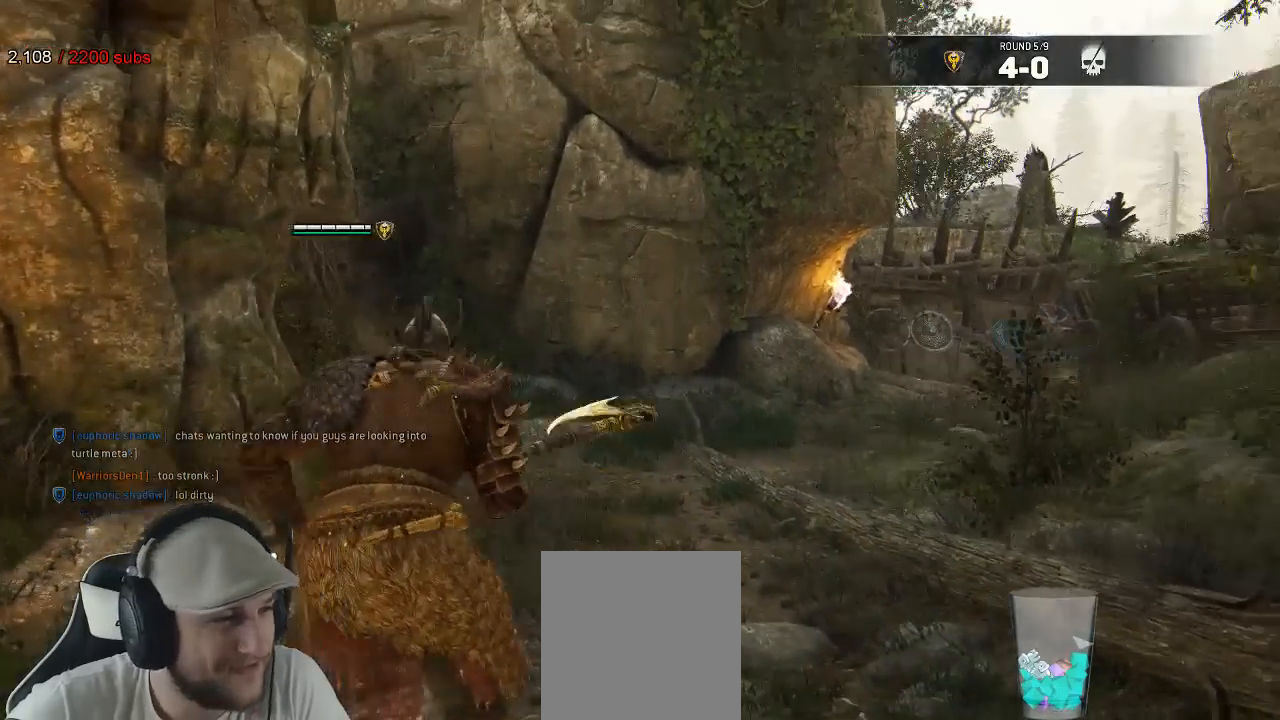
{"dt_ms": 500, "buttons": [], "left_stick": "up", "right_stick": "center", "events": [[183, "right_stick", "center"]]}
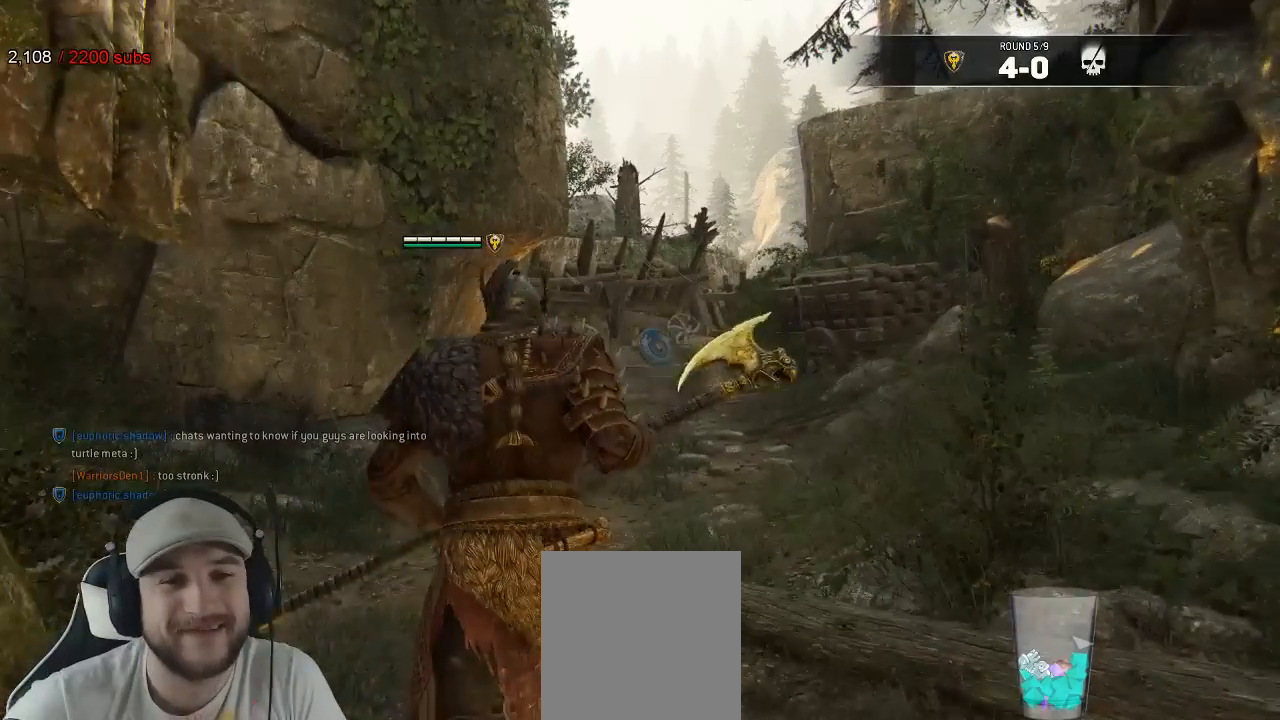
{"dt_ms": 500, "buttons": [], "left_stick": "up", "right_stick": "center", "events": [[367, "A", "down"], [467, "A", "up"]]}
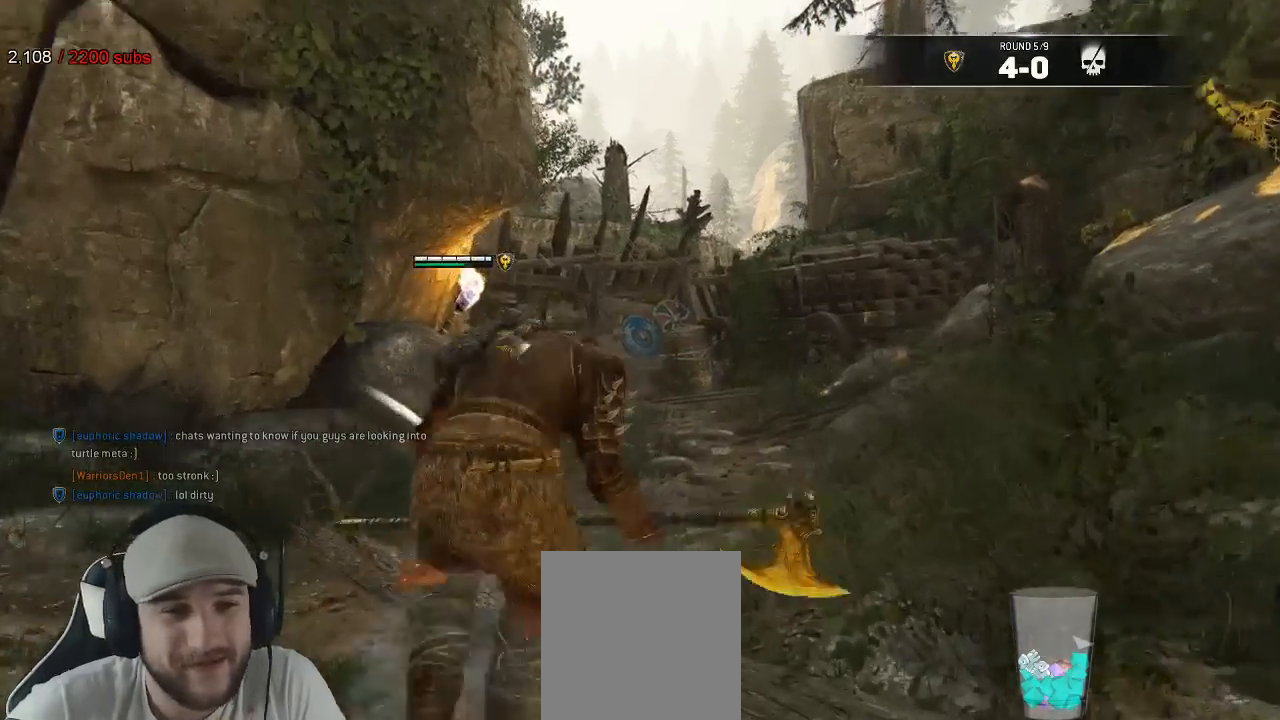
{"dt_ms": 500, "buttons": [], "left_stick": "center", "right_stick": "right", "events": [[417, "right_stick", "right"], [467, "left_stick", "center"]]}
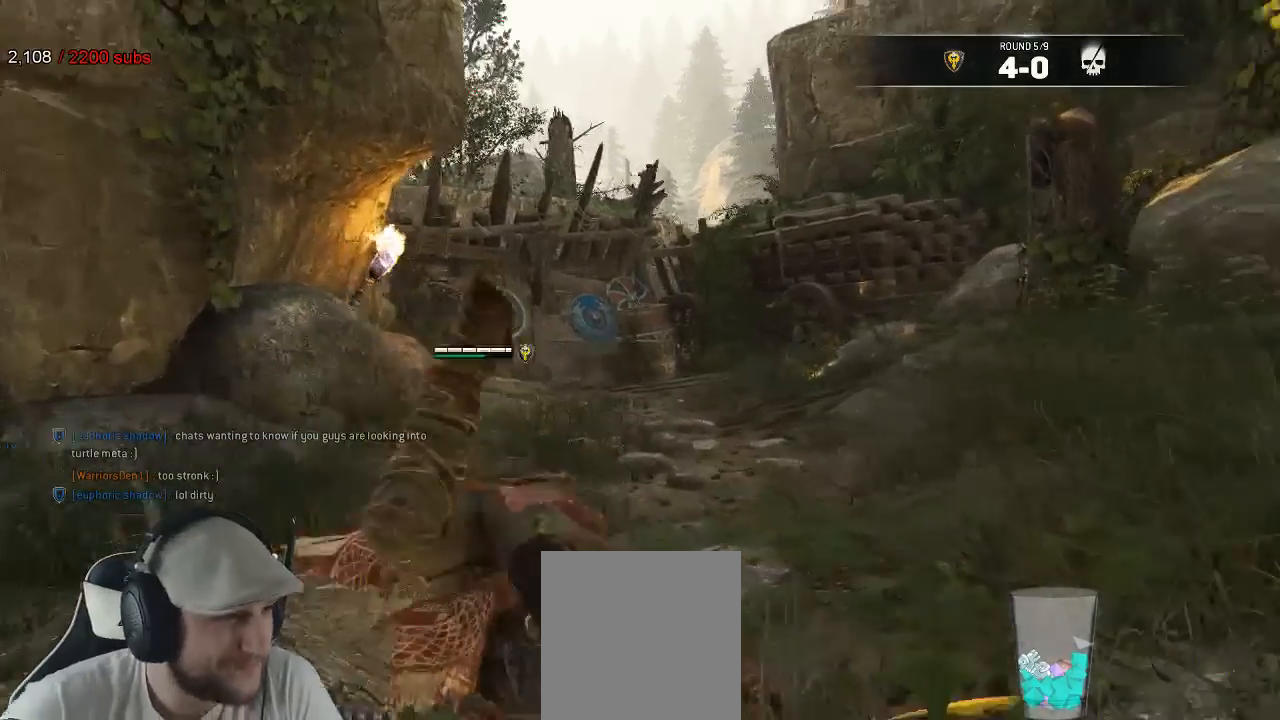
{"dt_ms": 500, "buttons": [], "left_stick": "center", "right_stick": "right", "events": []}
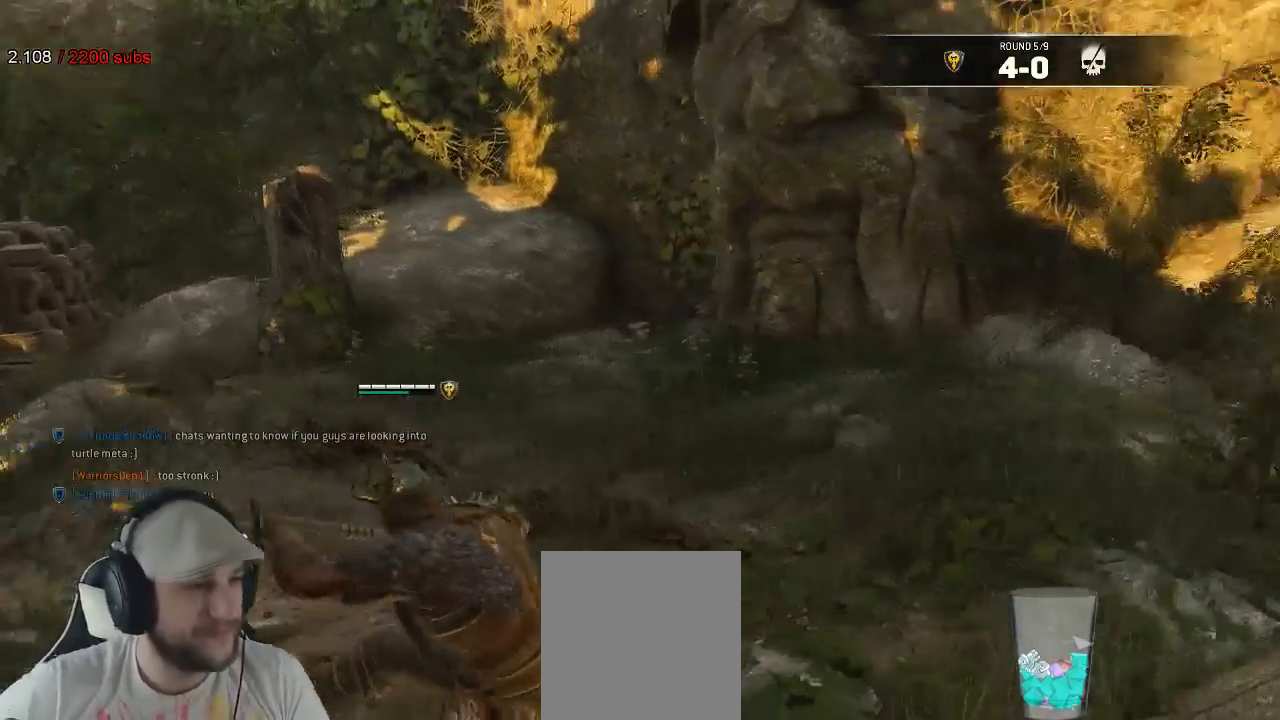
{"dt_ms": 500, "buttons": [], "left_stick": "center", "right_stick": "center", "events": [[83, "right_stick", "center"]]}